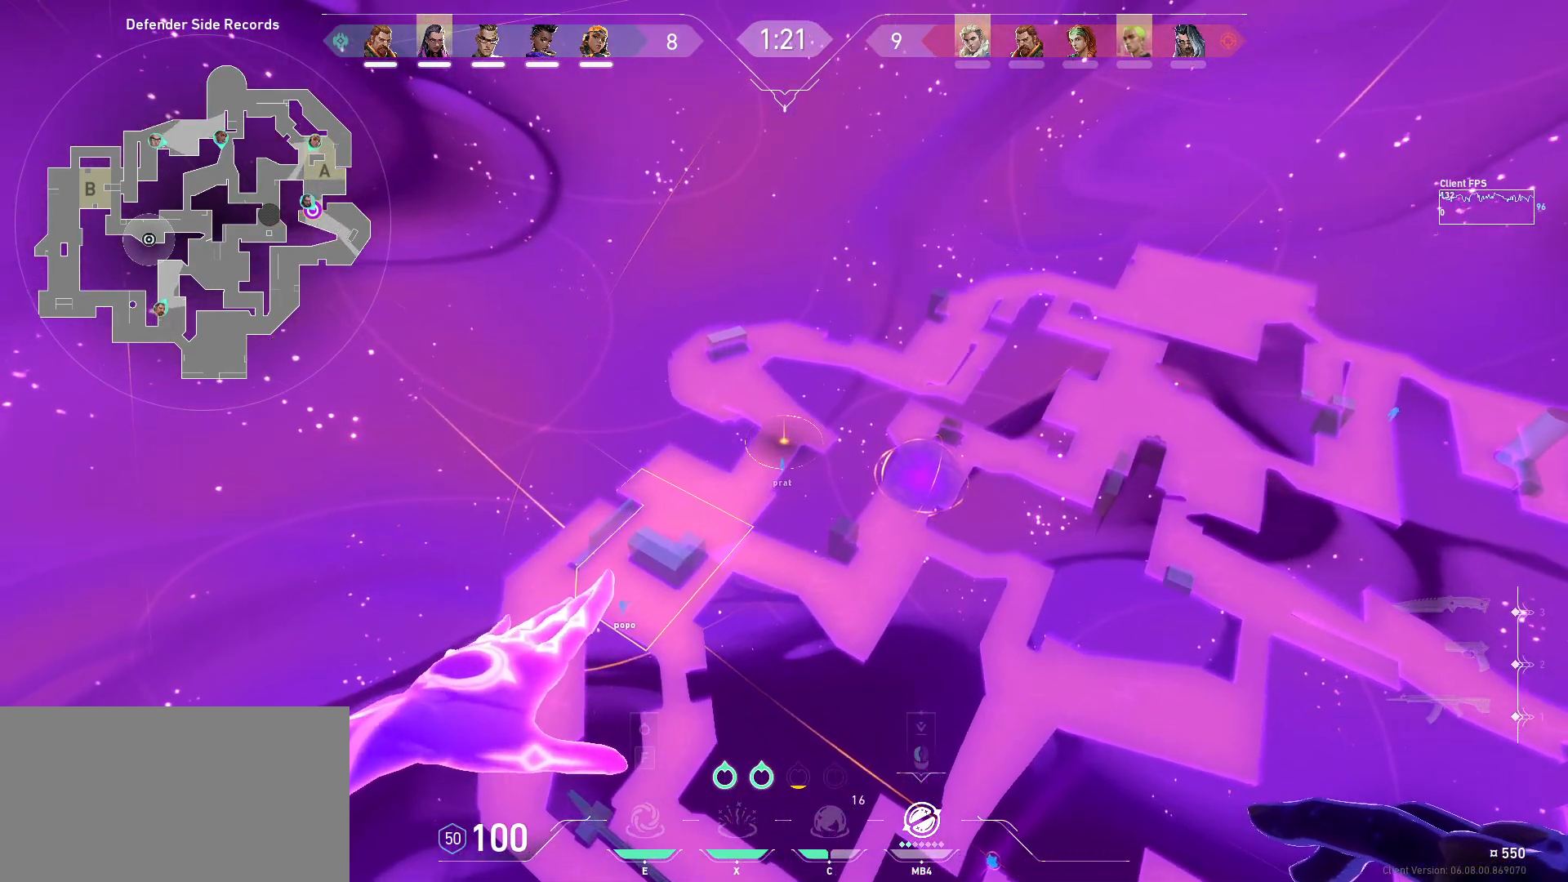
Gameplay with keyboard and mouse; each line is a JSON object with the keys and mouse buttons held at the frame after it. "events" lists presses ("down") and releases ("up") of "a", "ctrl", "d", "e", "q", "s", "shift", "space", "w", "mouse_left", "mouse_wheel", "mouse_right", "mouse_mb4" and "mouse_mb5" between this image and that frame as [ms after this image, input, new state], when the widget could be followed in between. "mouse_left", "mouse_wheel", "mouse_right", "mouse_mb4", "mouse_mb5" = the "left", "wheel", "right", "mb4", "mb5" buttons of the "mouse" list. No other keys are recorded. "wheel" means that the mouse wheel is clicked or scrolled. Mouse movement is not recorded.
{"keys": [], "mouse": [], "events": []}
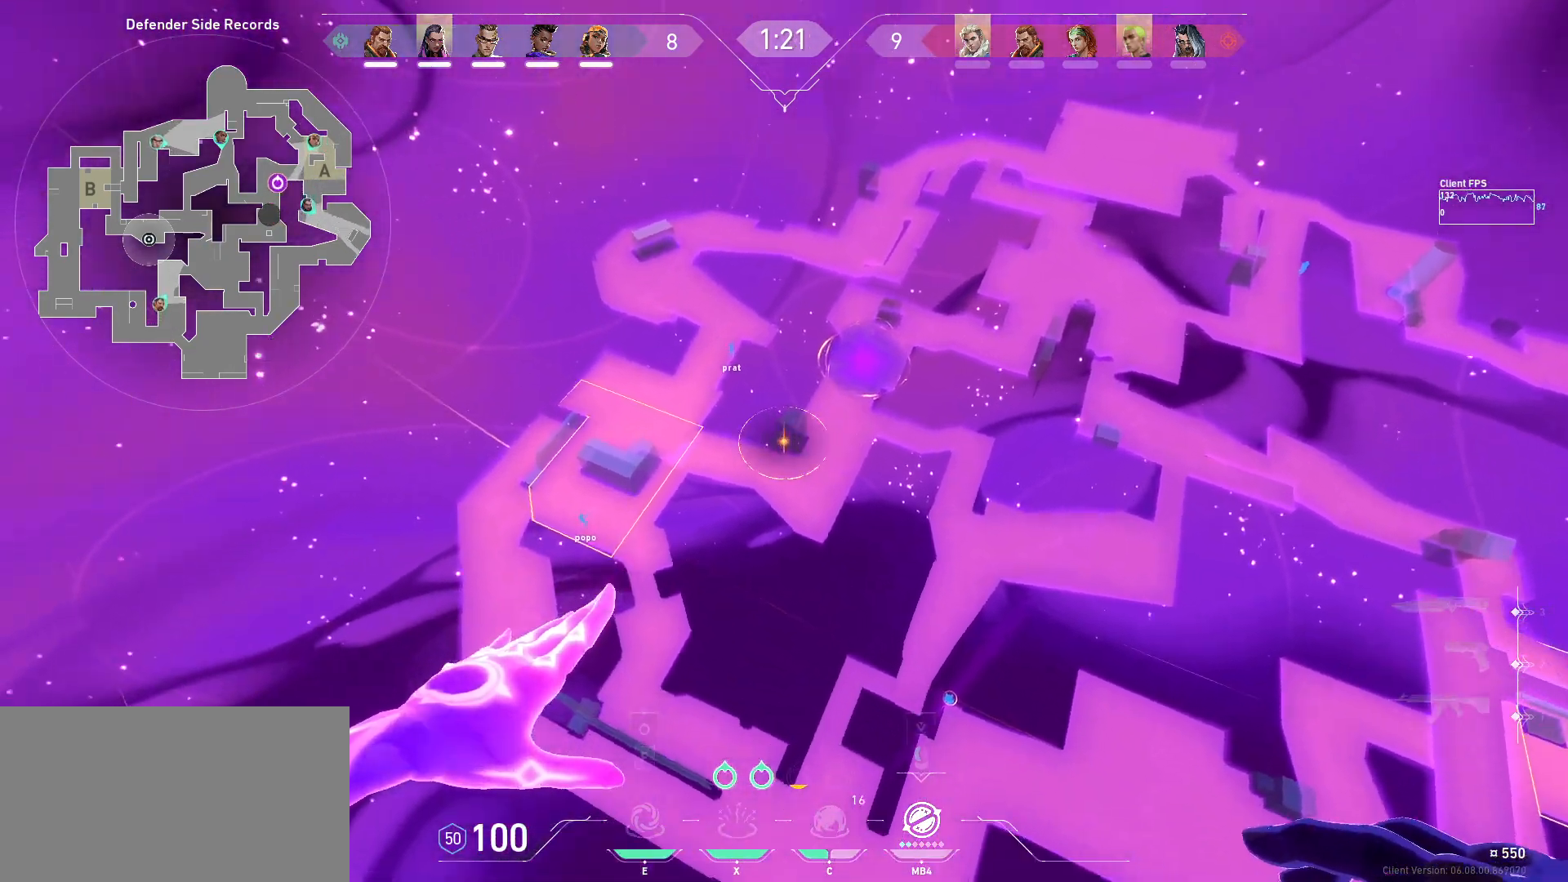
{"keys": [], "mouse": [], "events": []}
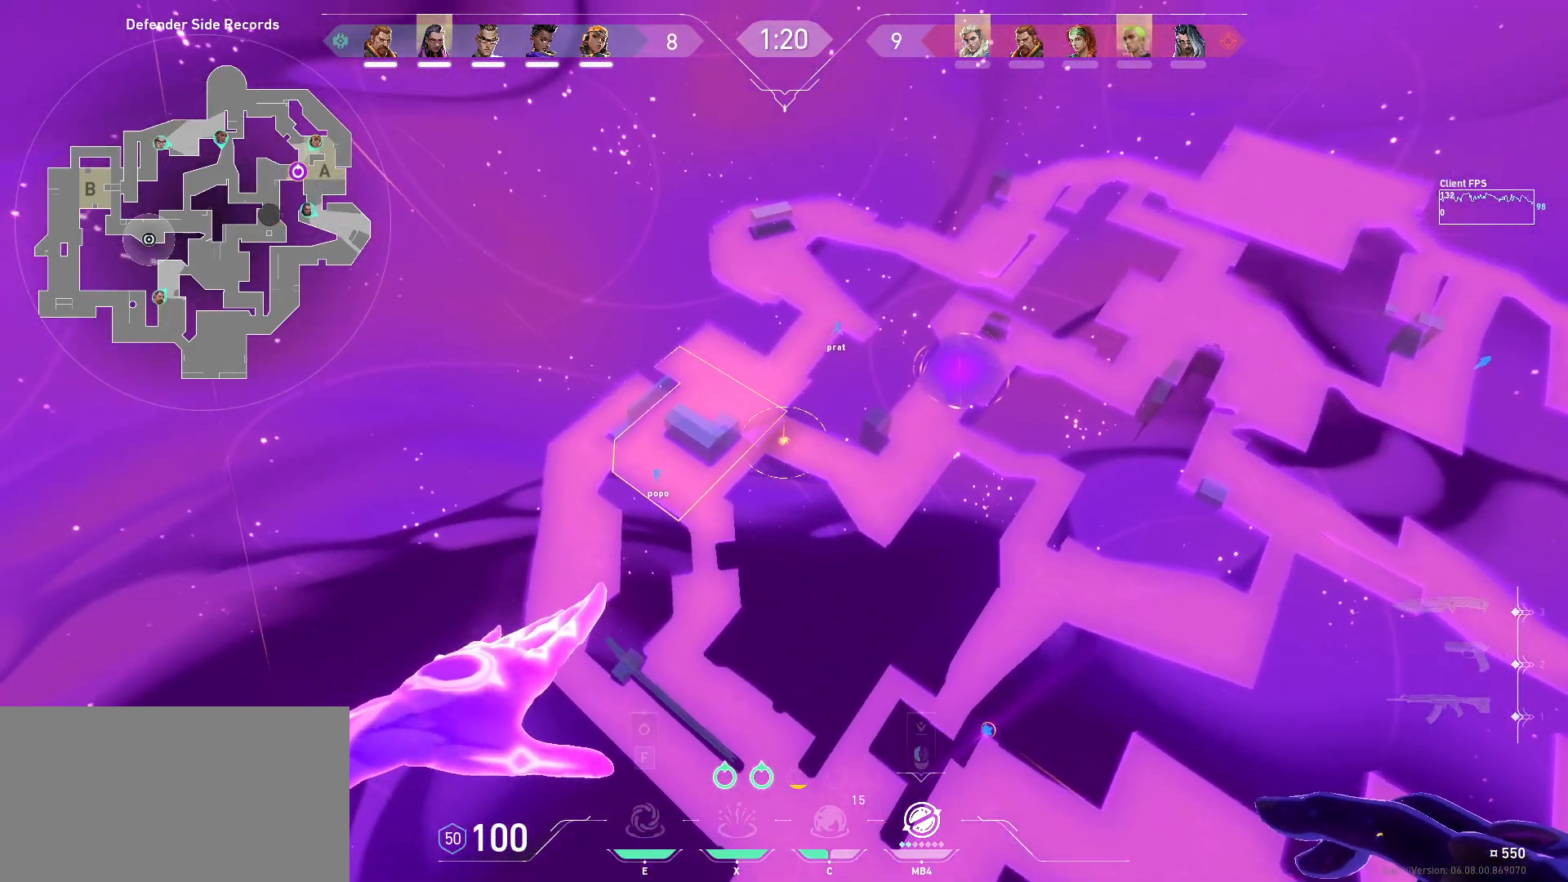
{"keys": [], "mouse": [], "events": [[200, "mouse_left", "down"], [283, "mouse_left", "up"]]}
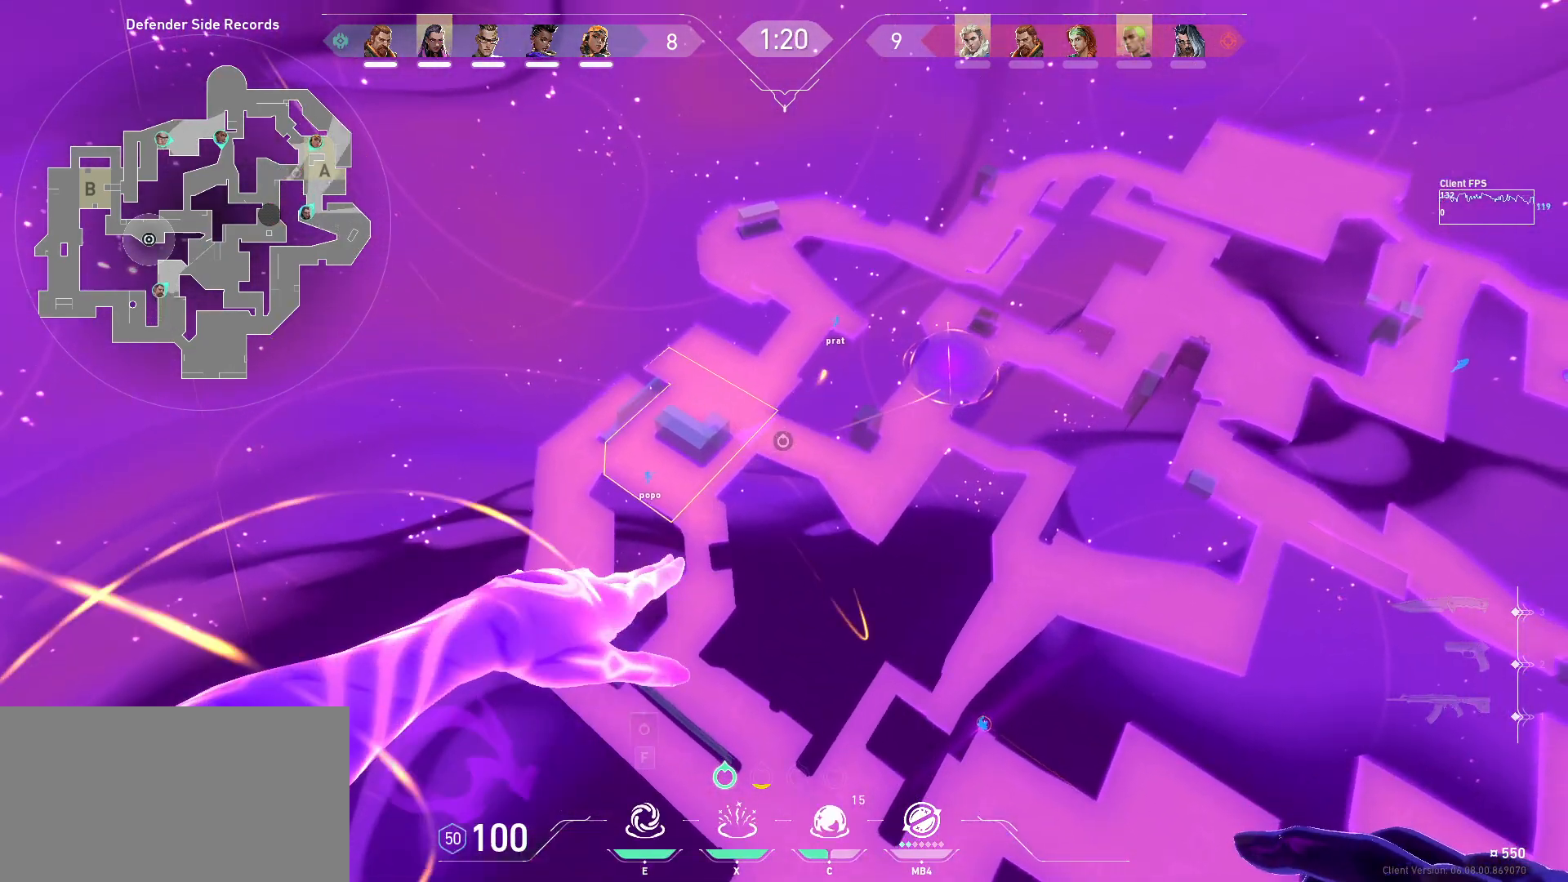
{"keys": [], "mouse": [], "events": []}
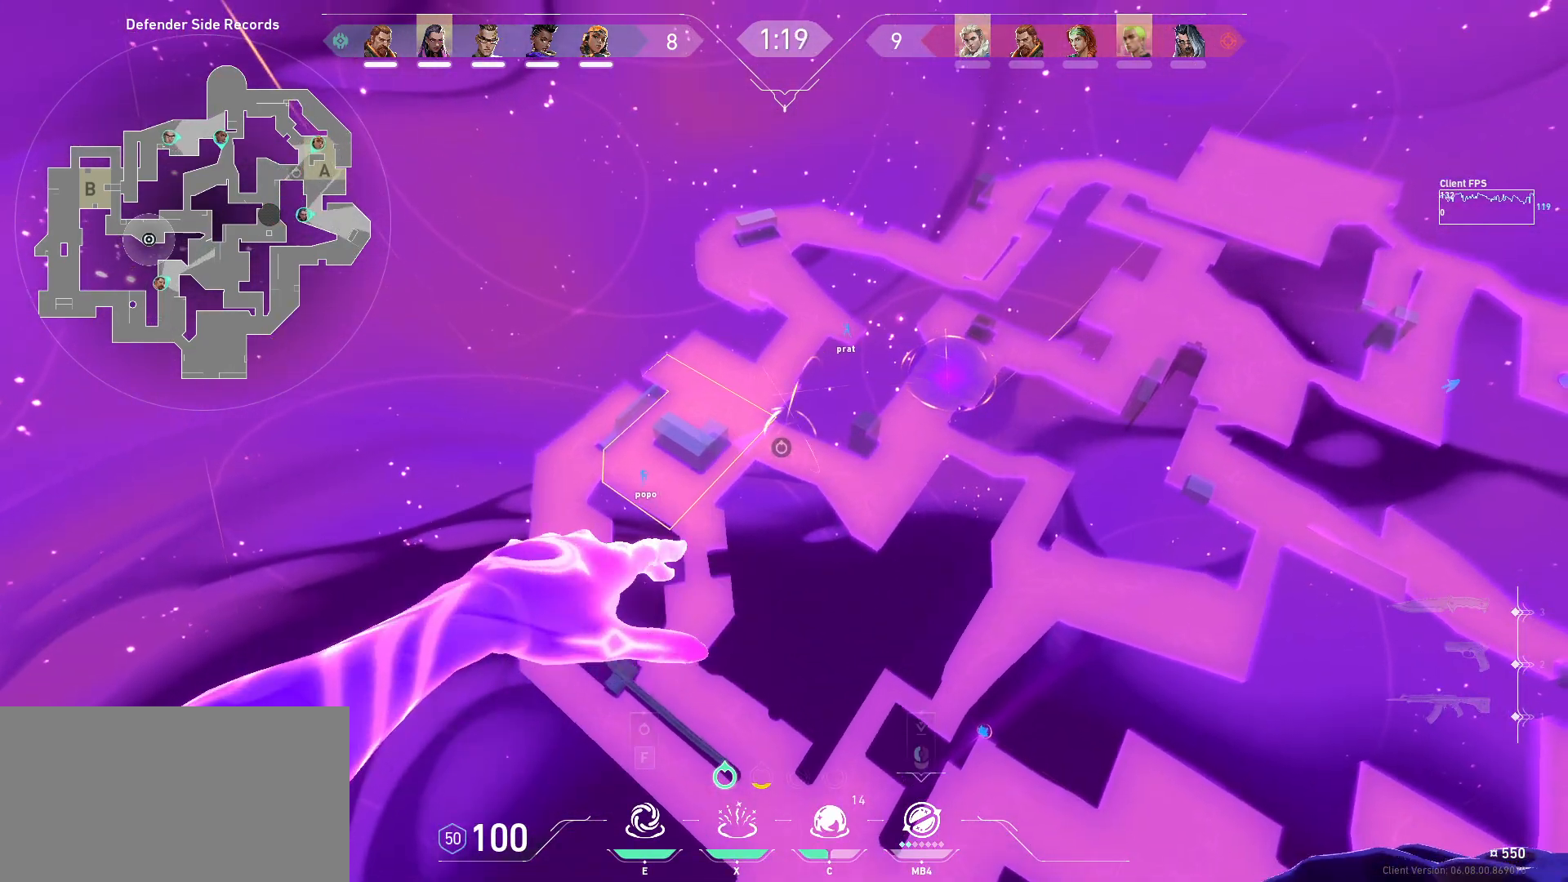
{"keys": [], "mouse": [], "events": [[50, "a", "down"], [67, "s", "down"], [167, "s", "up"], [200, "a", "up"]]}
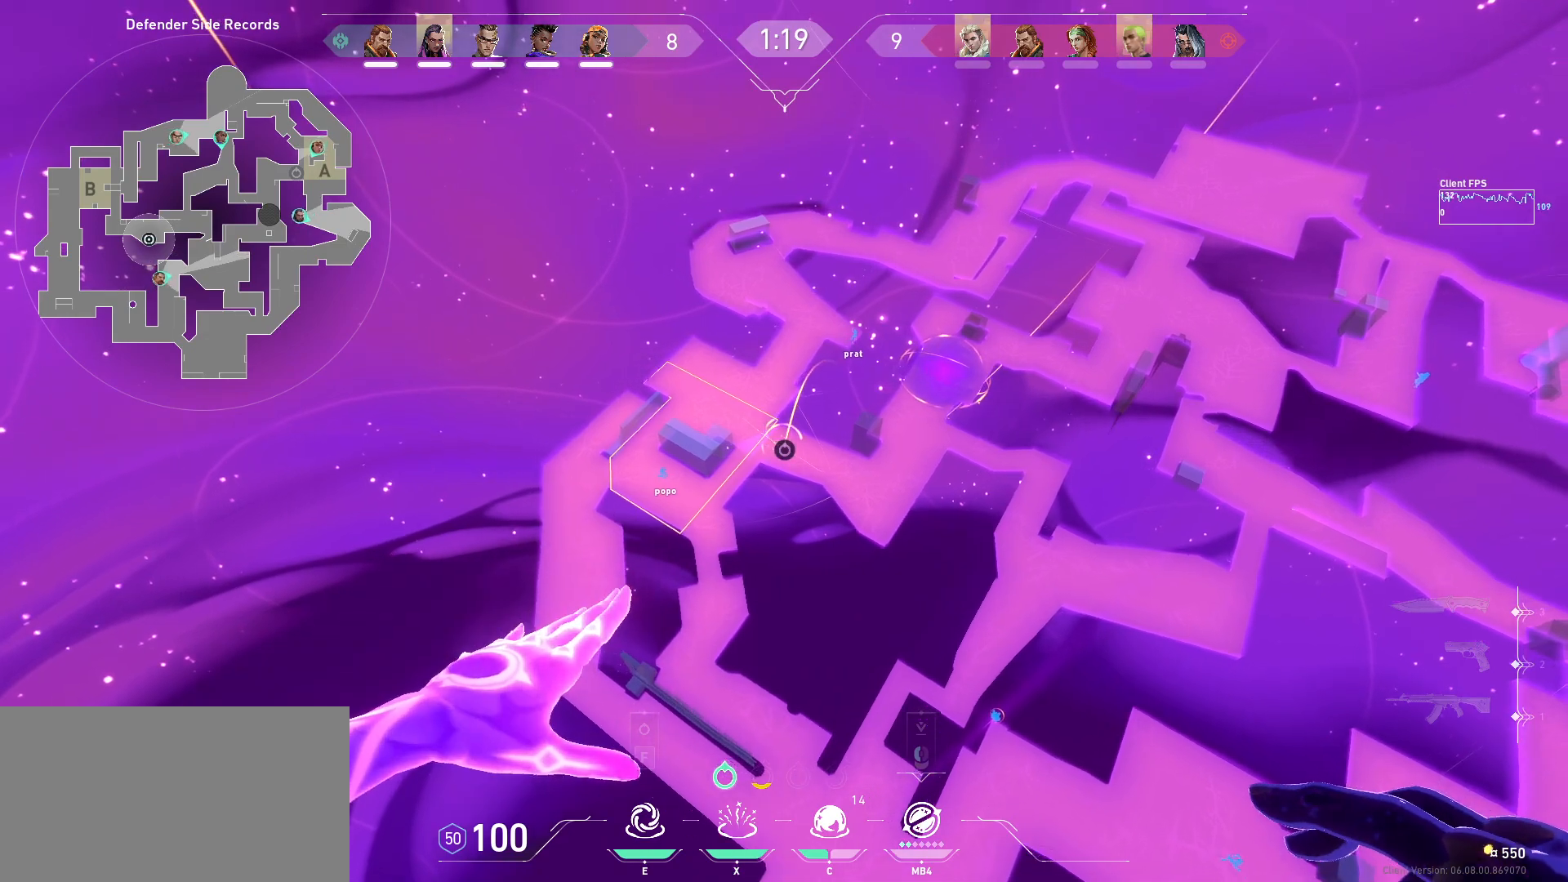
{"keys": [], "mouse": [], "events": []}
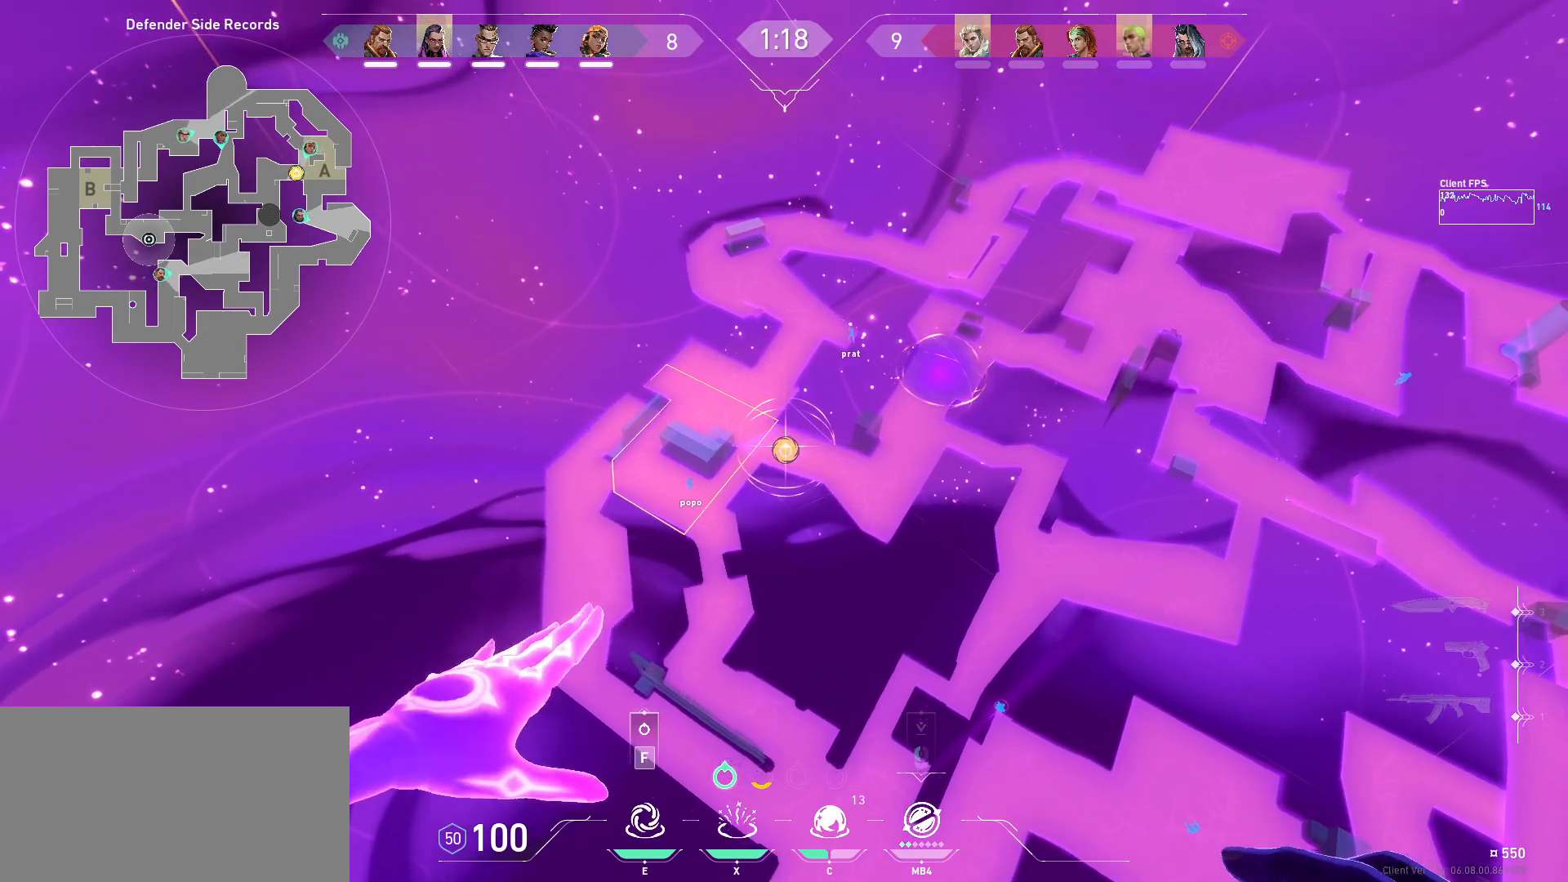
{"keys": [], "mouse": [], "events": []}
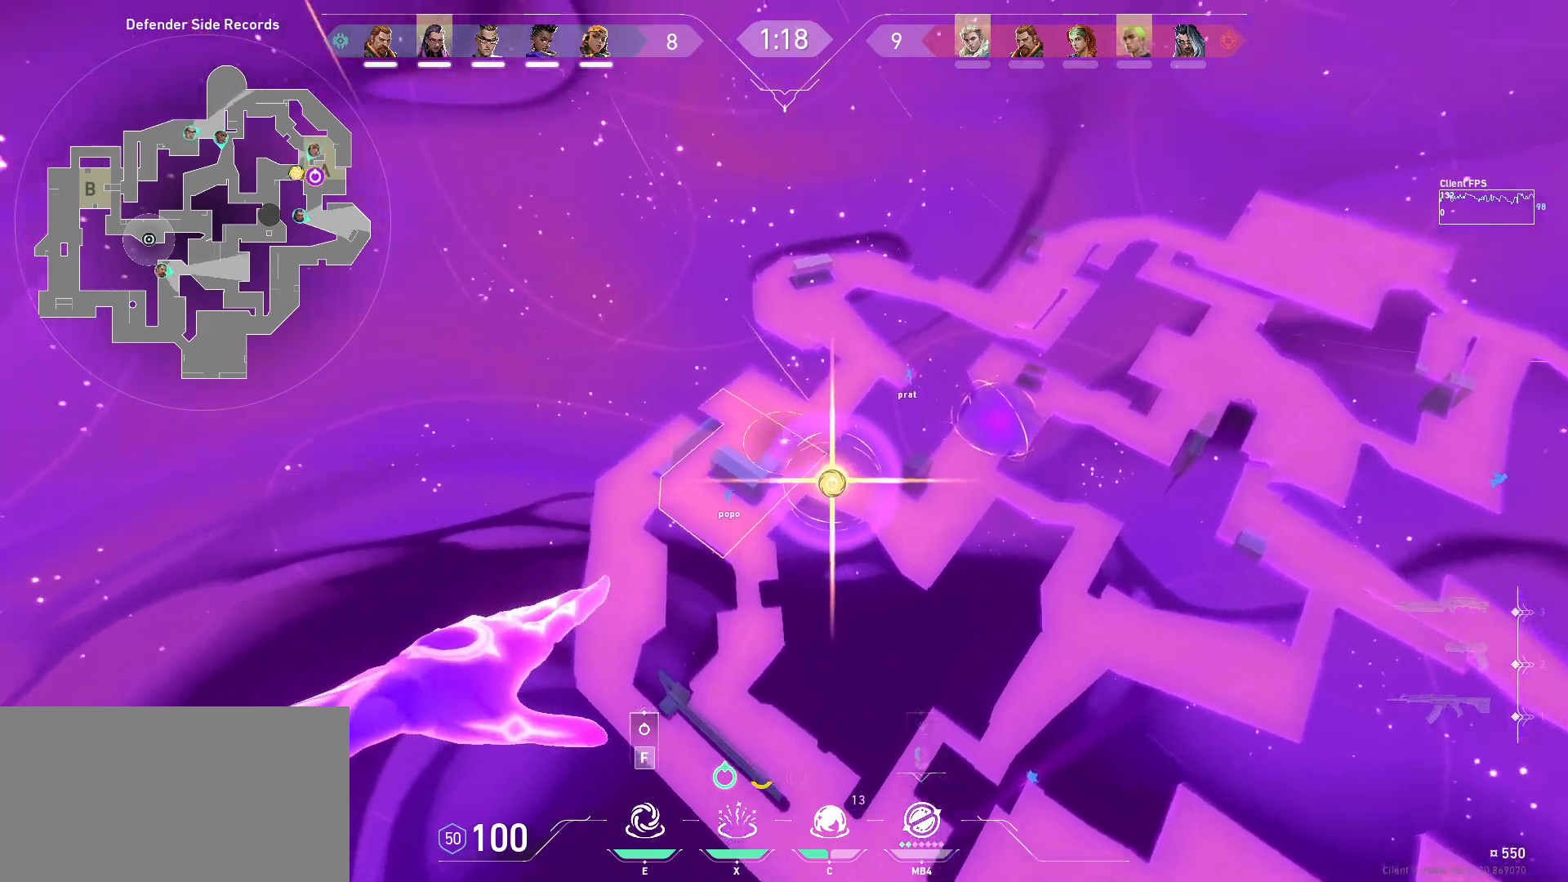
{"keys": [], "mouse": [], "events": []}
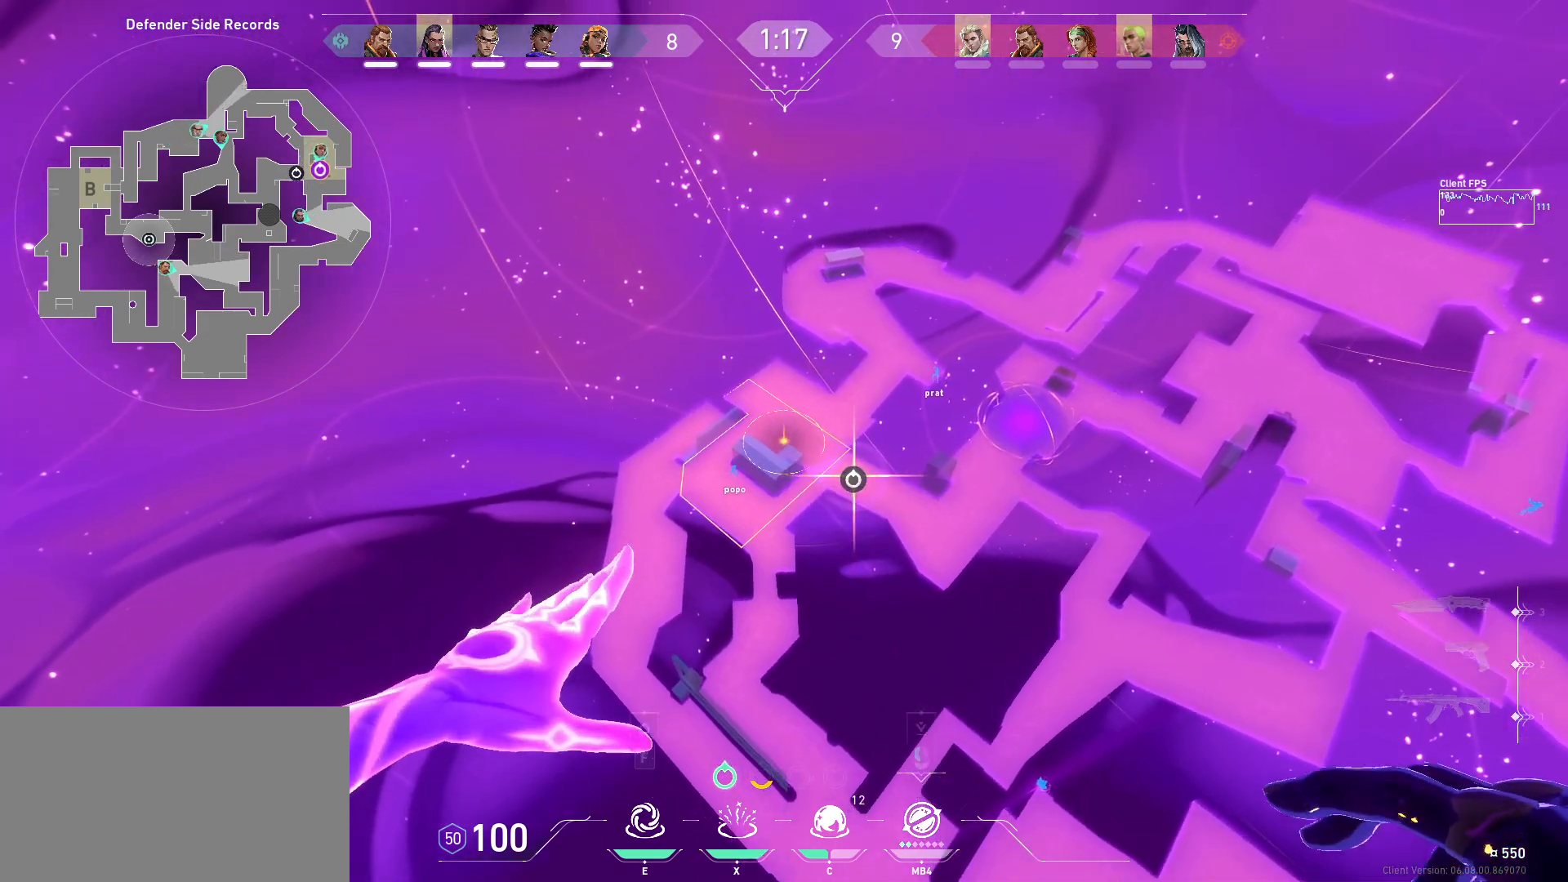
{"keys": [], "mouse": [], "events": [[367, "mouse_left", "down"], [450, "mouse_left", "up"]]}
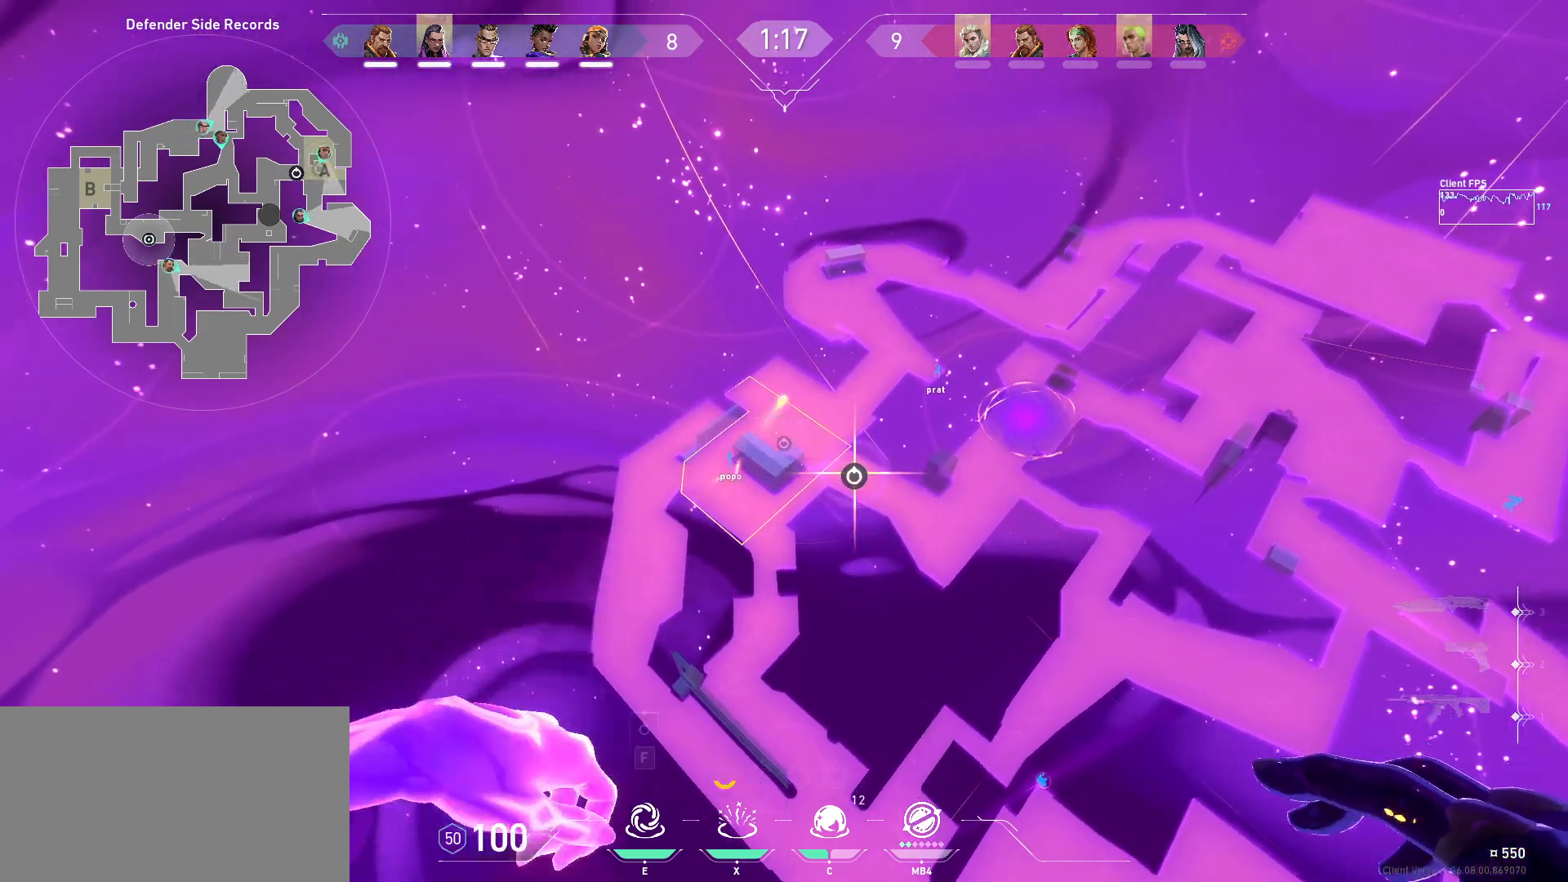
{"keys": [], "mouse": [], "events": []}
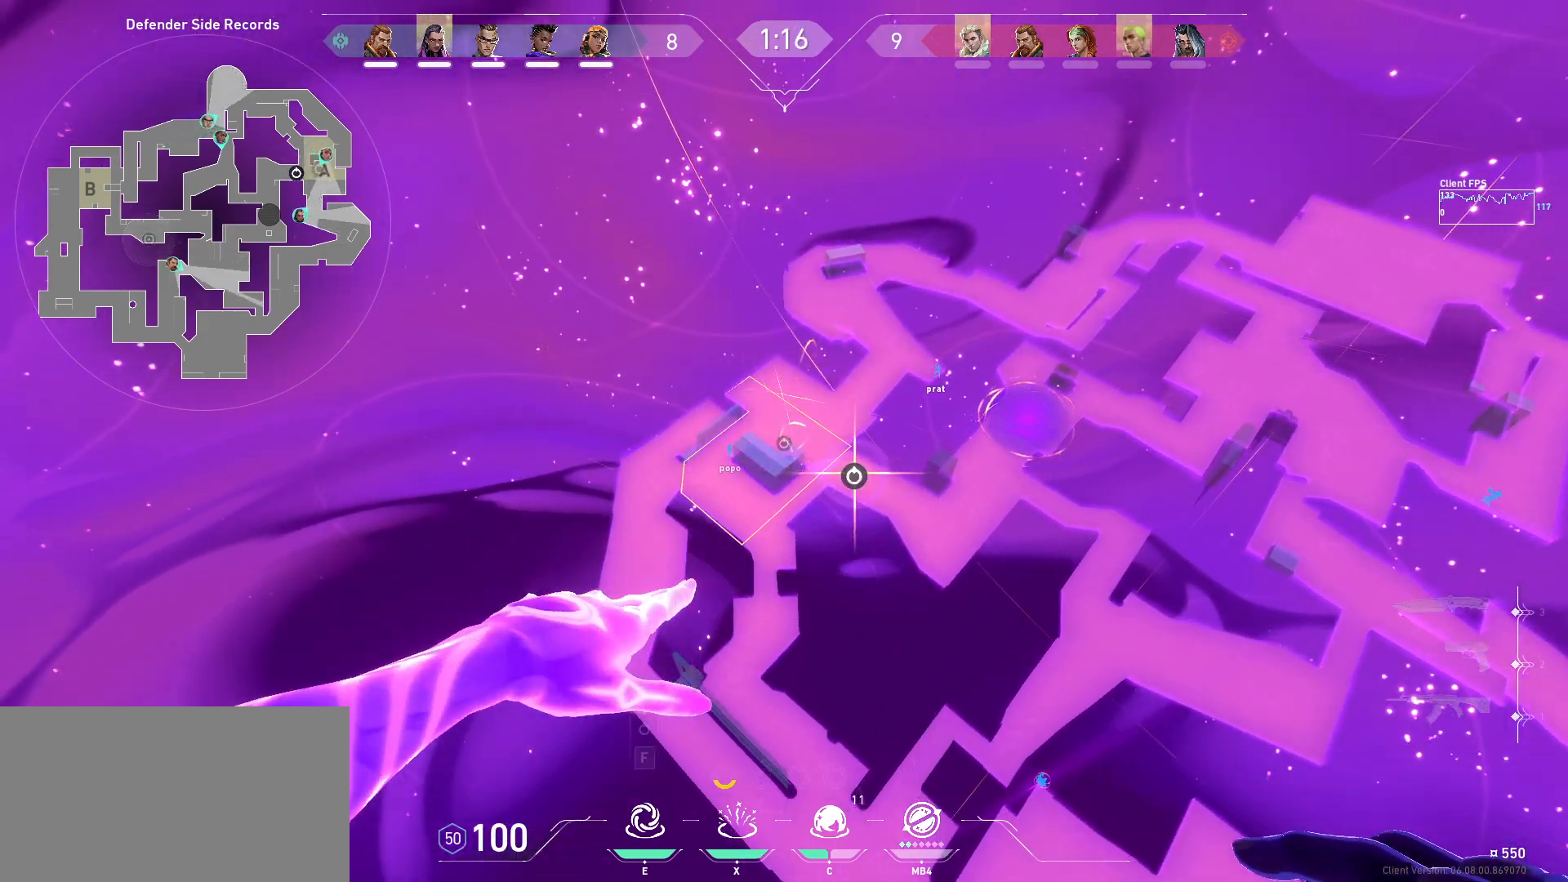
{"keys": ["s"], "mouse": [], "events": [[433, "s", "down"]]}
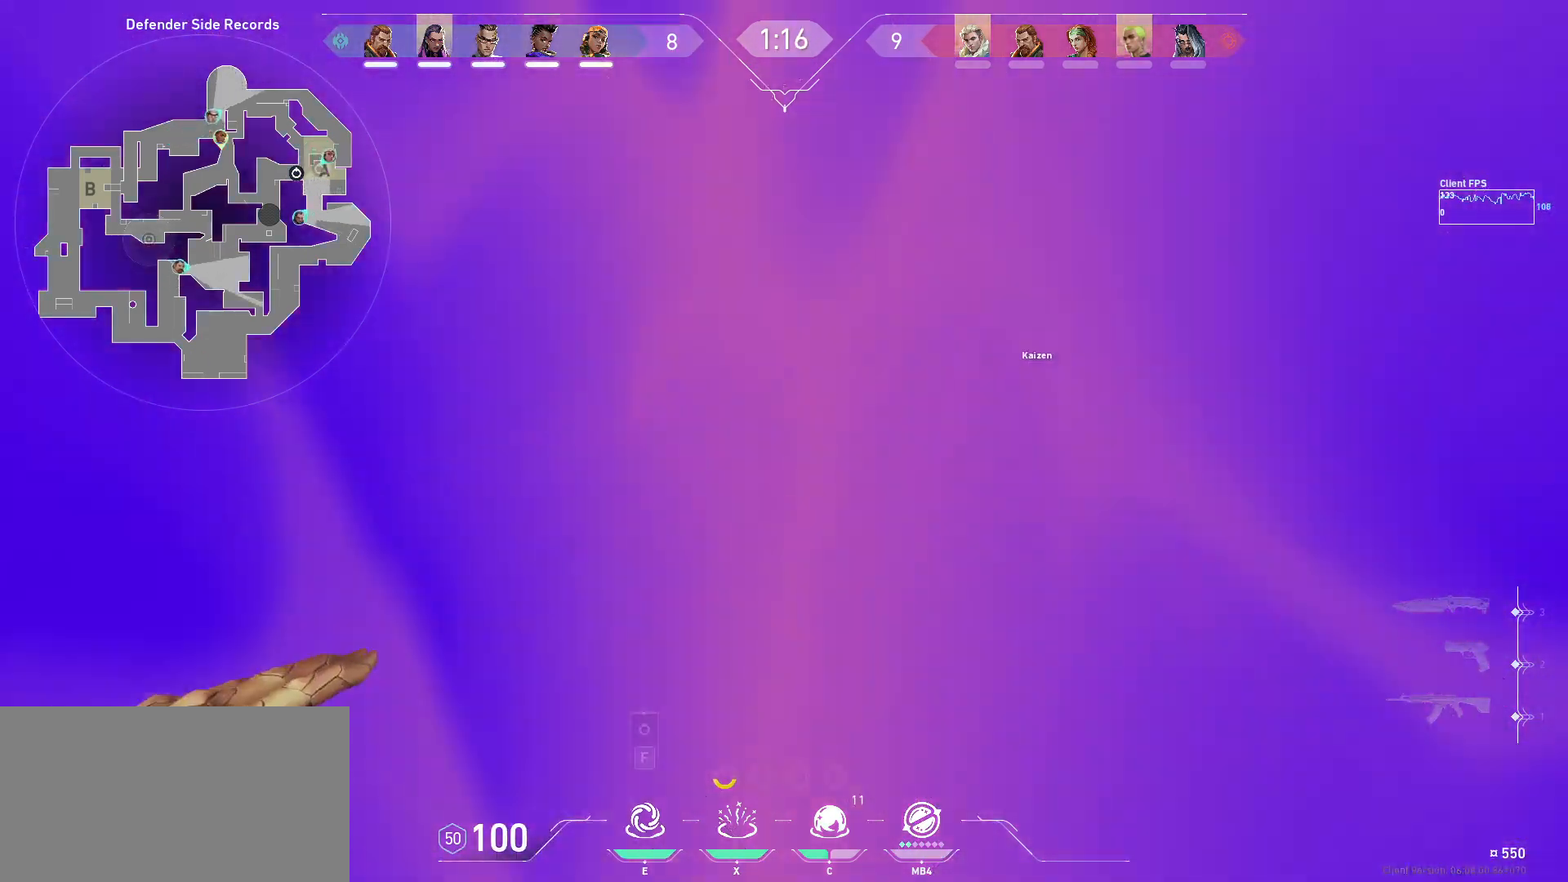
{"keys": ["a", "s", "shift"], "mouse": [], "events": [[100, "shift", "down"], [300, "a", "down"]]}
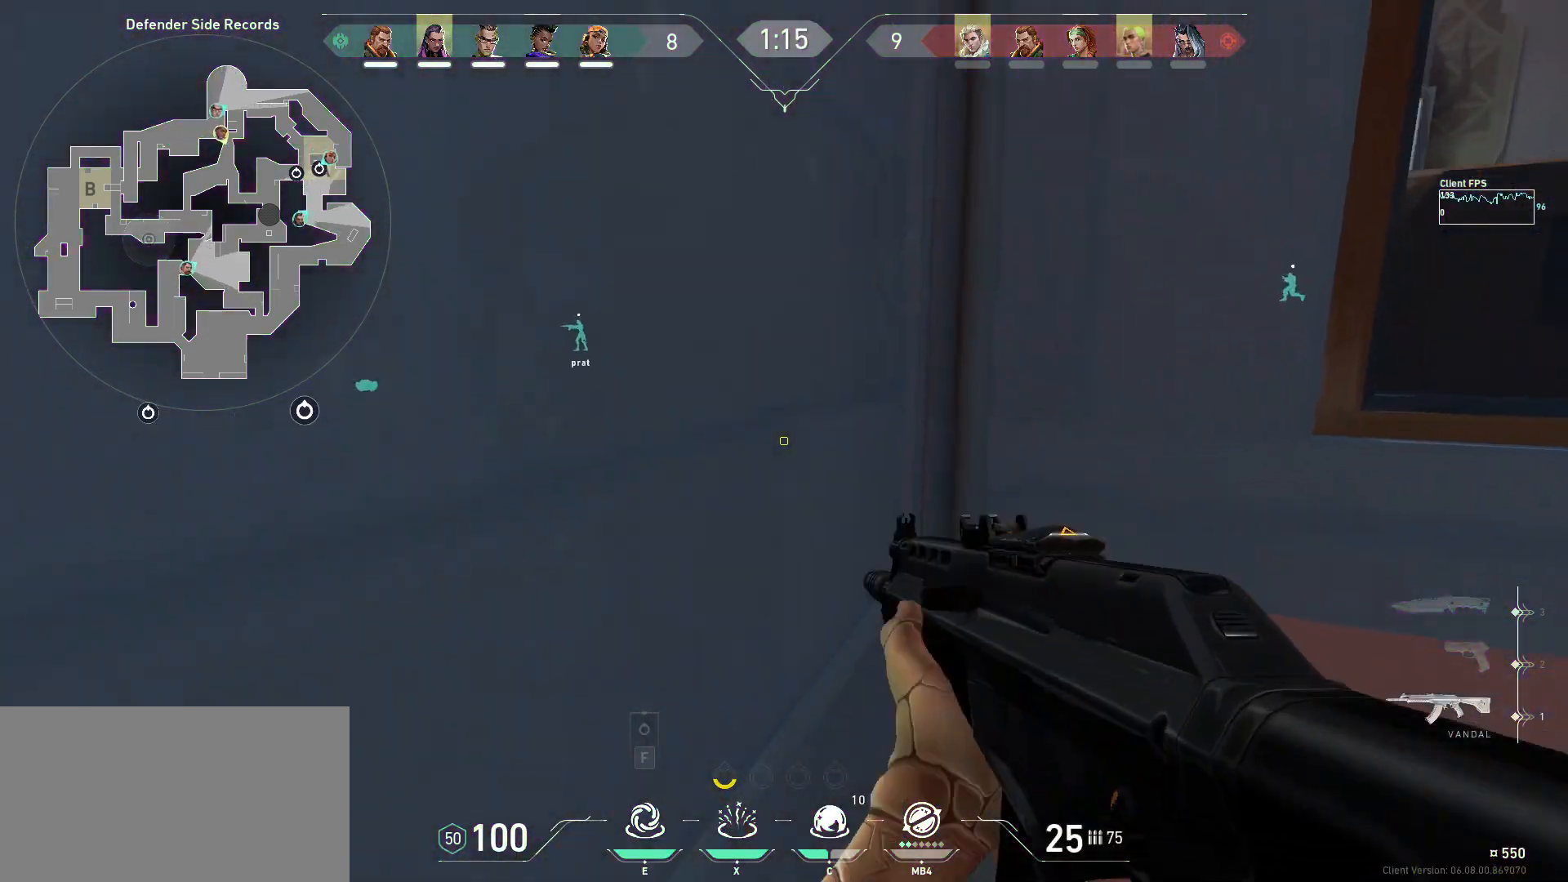
{"keys": ["d", "s", "shift"], "mouse": [], "events": [[150, "a", "up"], [333, "d", "down"]]}
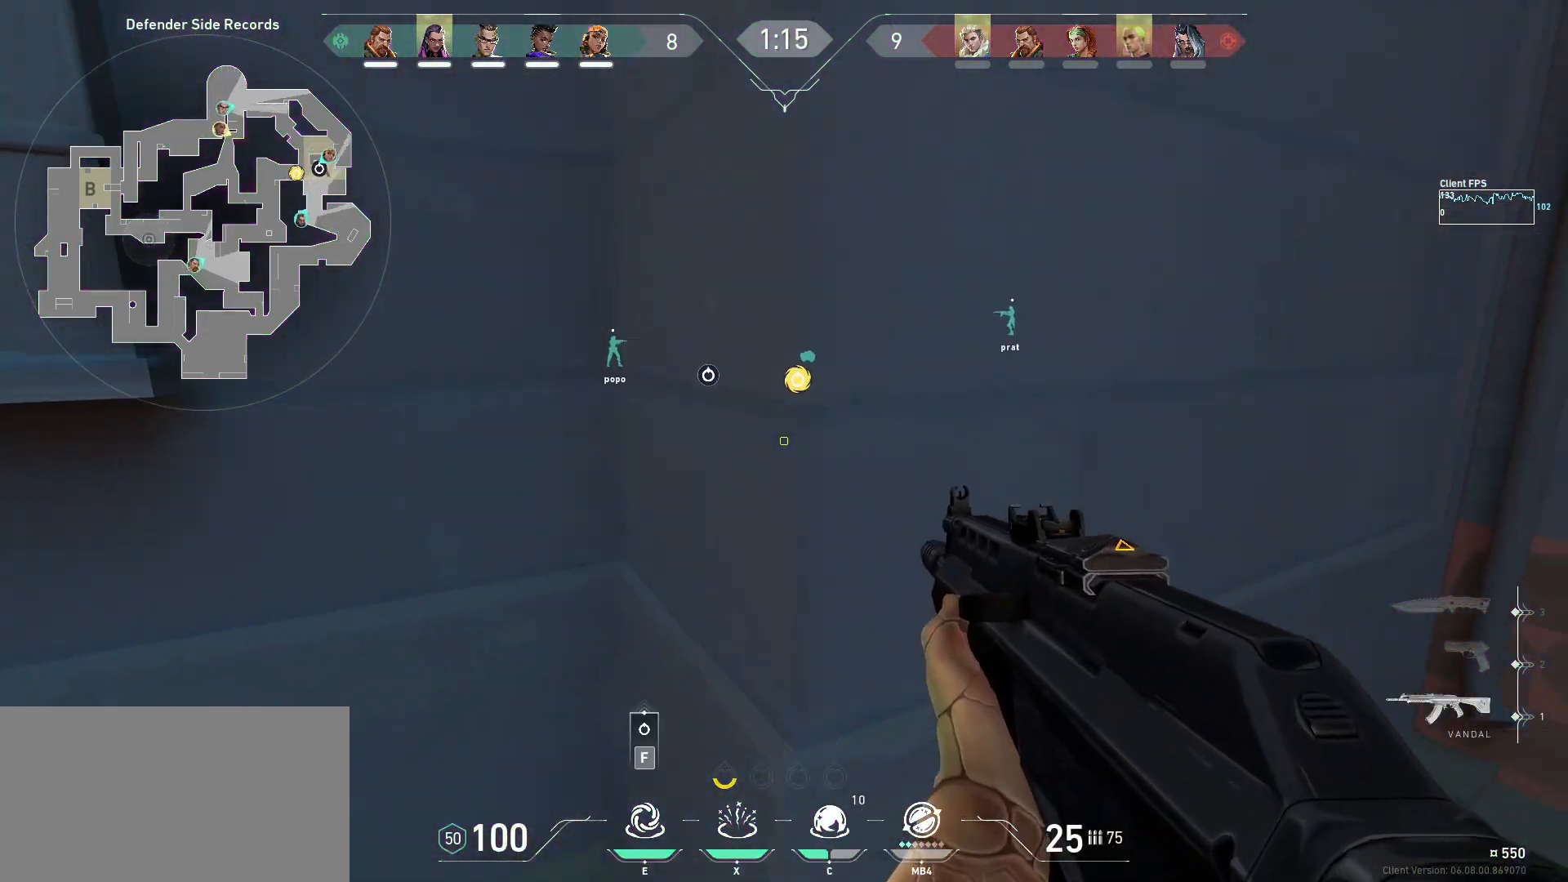
{"keys": ["d", "s", "shift"], "mouse": [], "events": [[217, "d", "up"], [400, "d", "down"]]}
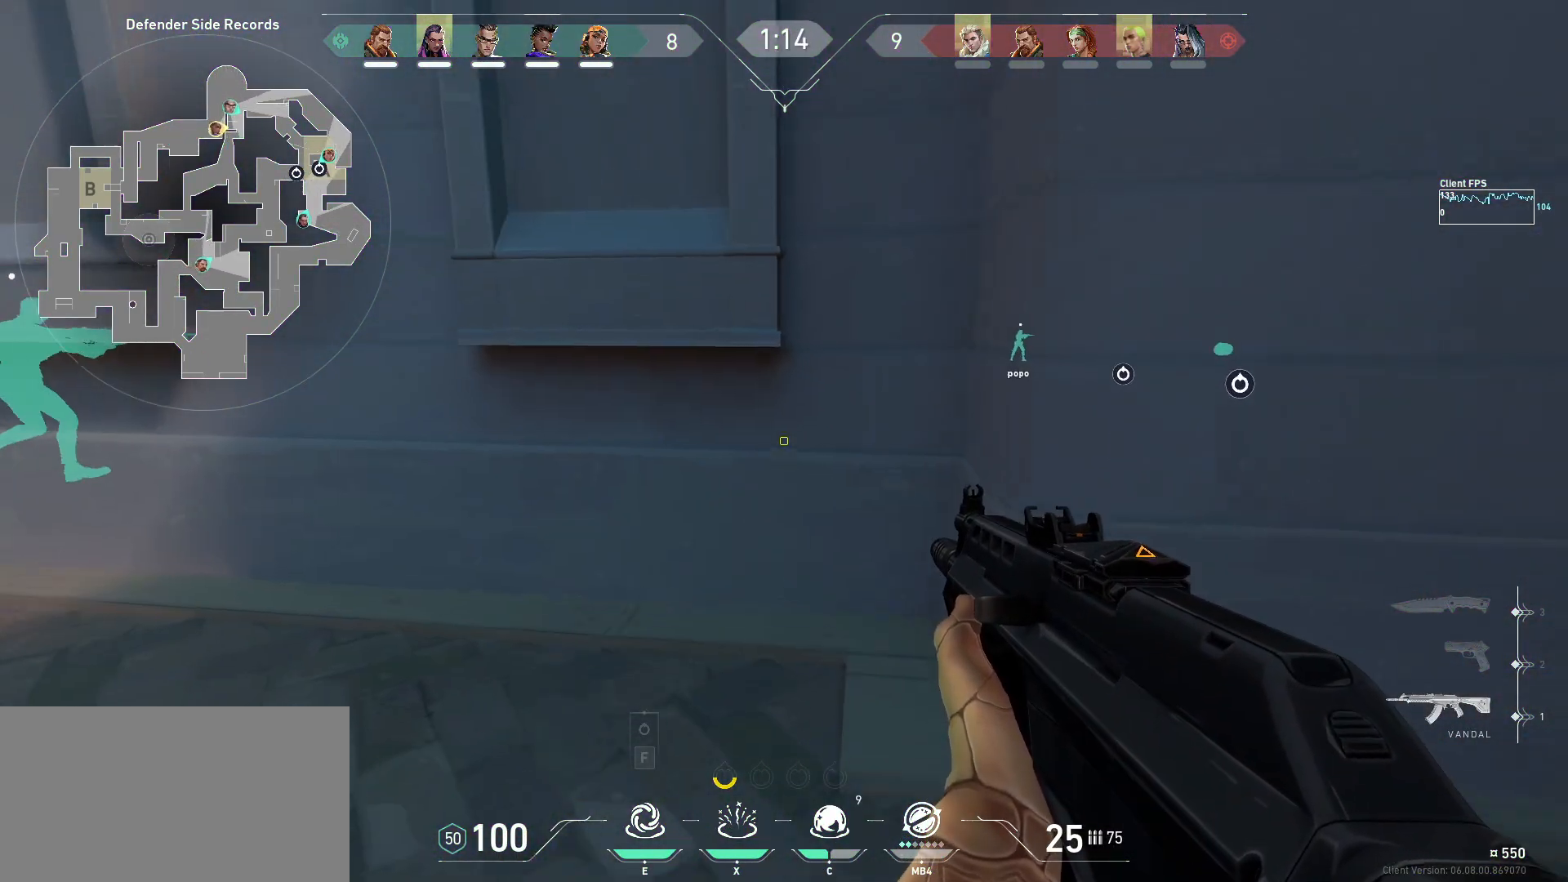
{"keys": [], "mouse": [], "events": [[433, "d", "up"], [433, "s", "up"], [450, "shift", "up"]]}
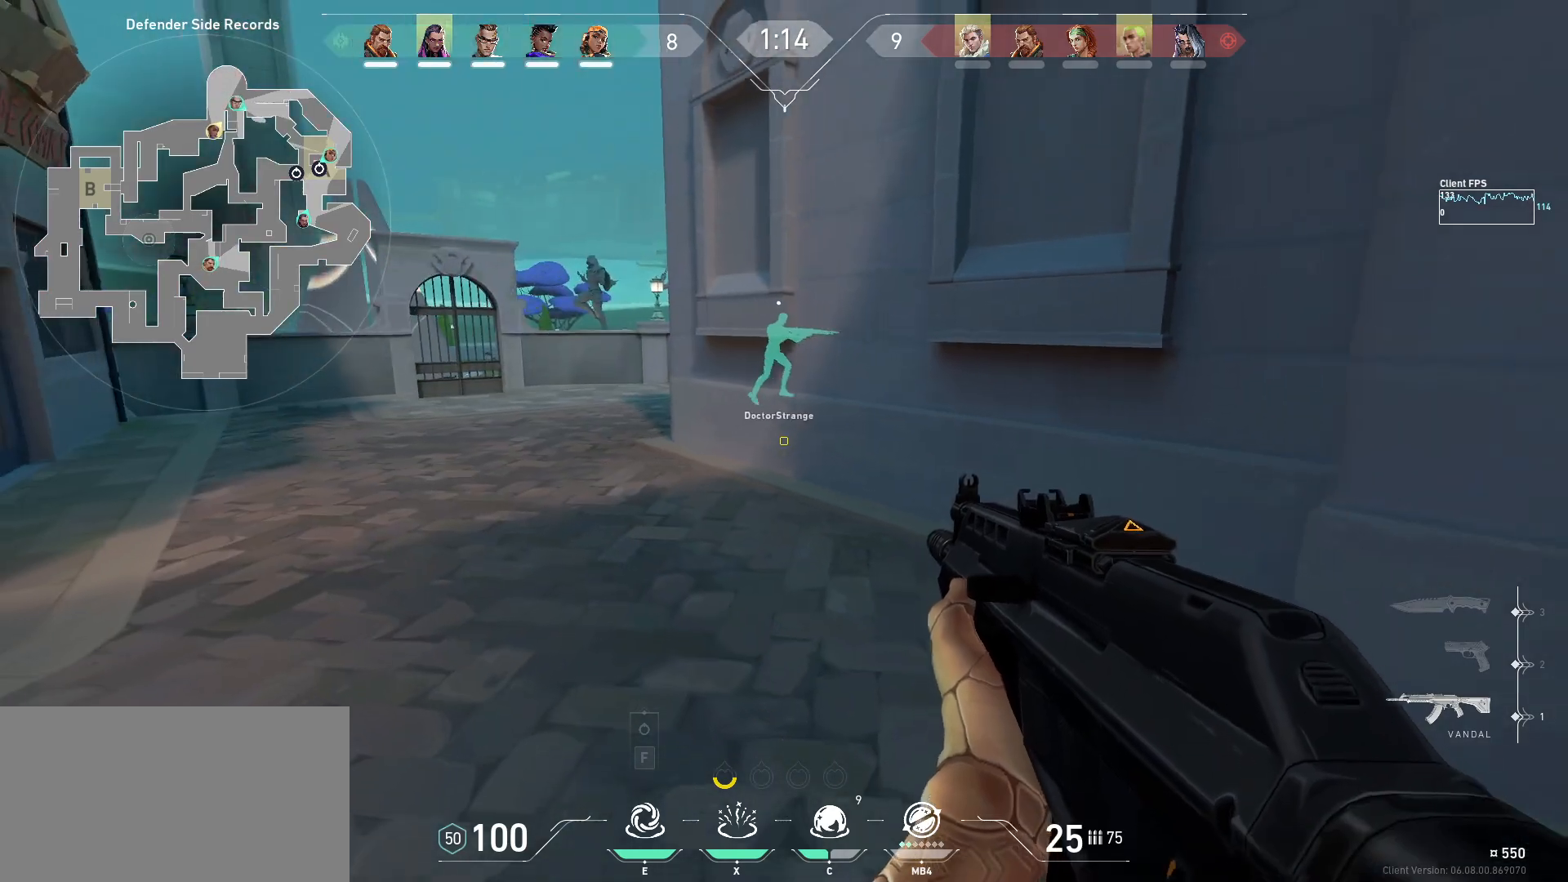
{"keys": ["a"], "mouse": [], "events": [[133, "w", "down"], [267, "a", "down"], [417, "w", "up"]]}
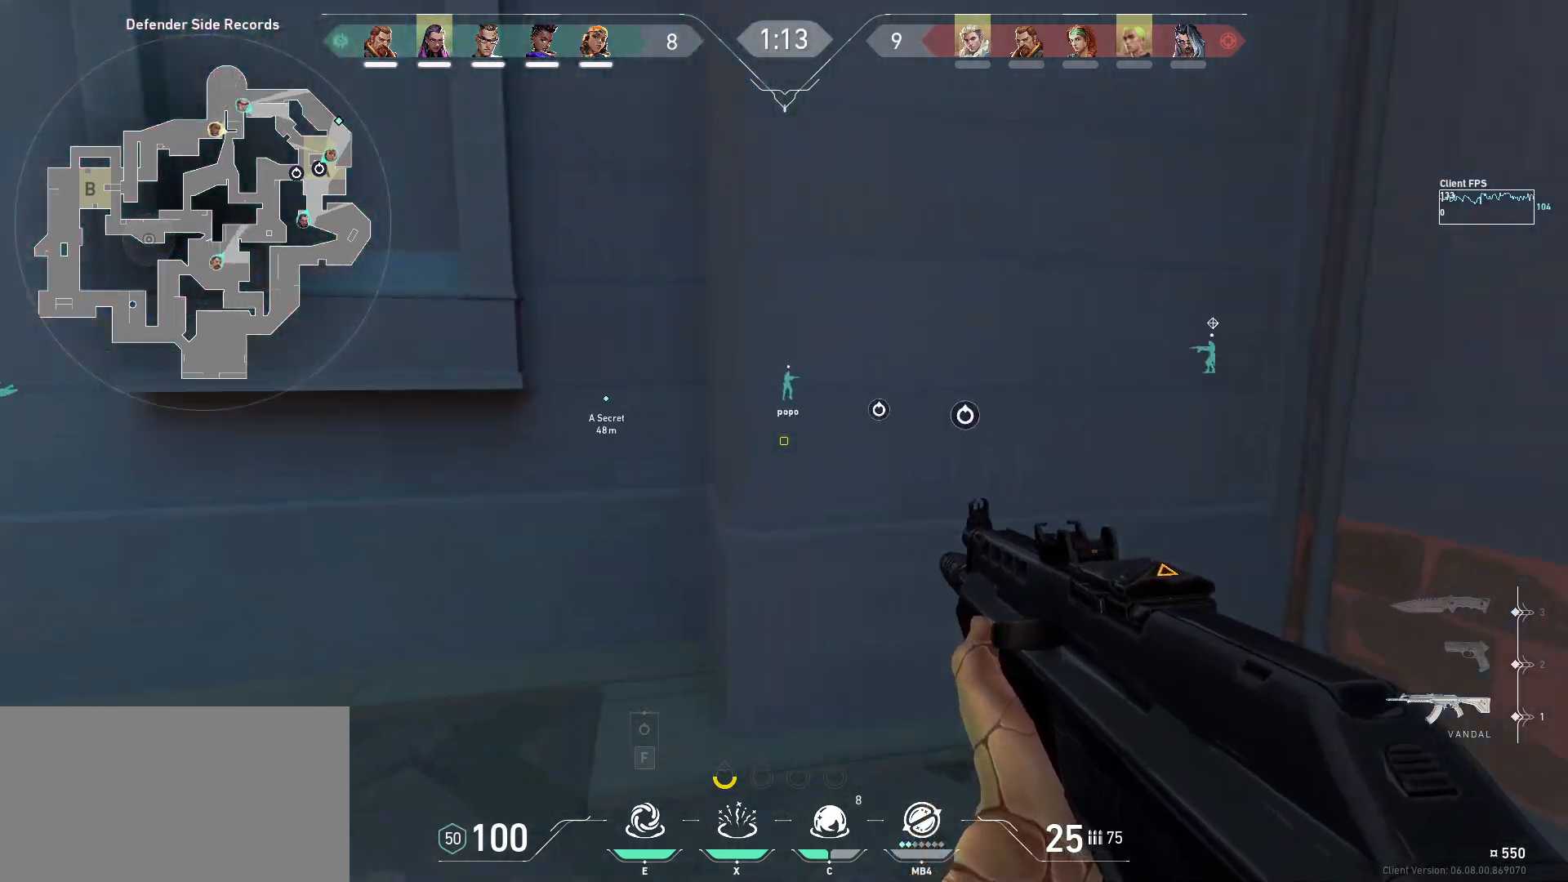
{"keys": ["a", "s"], "mouse": [], "events": [[83, "s", "down"]]}
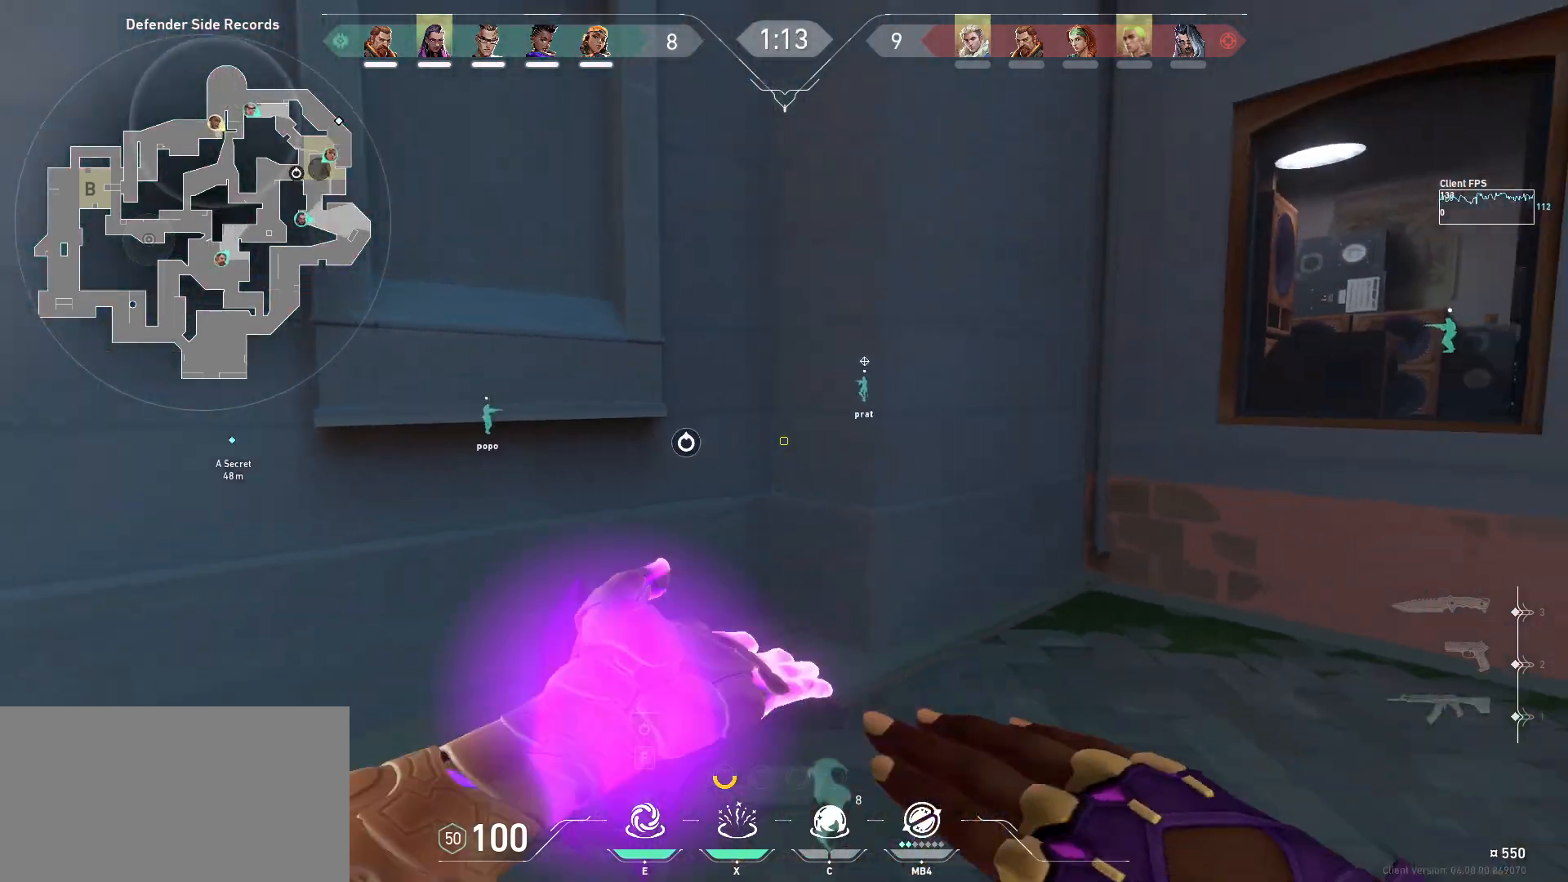
{"keys": ["a", "s"], "mouse": [], "events": []}
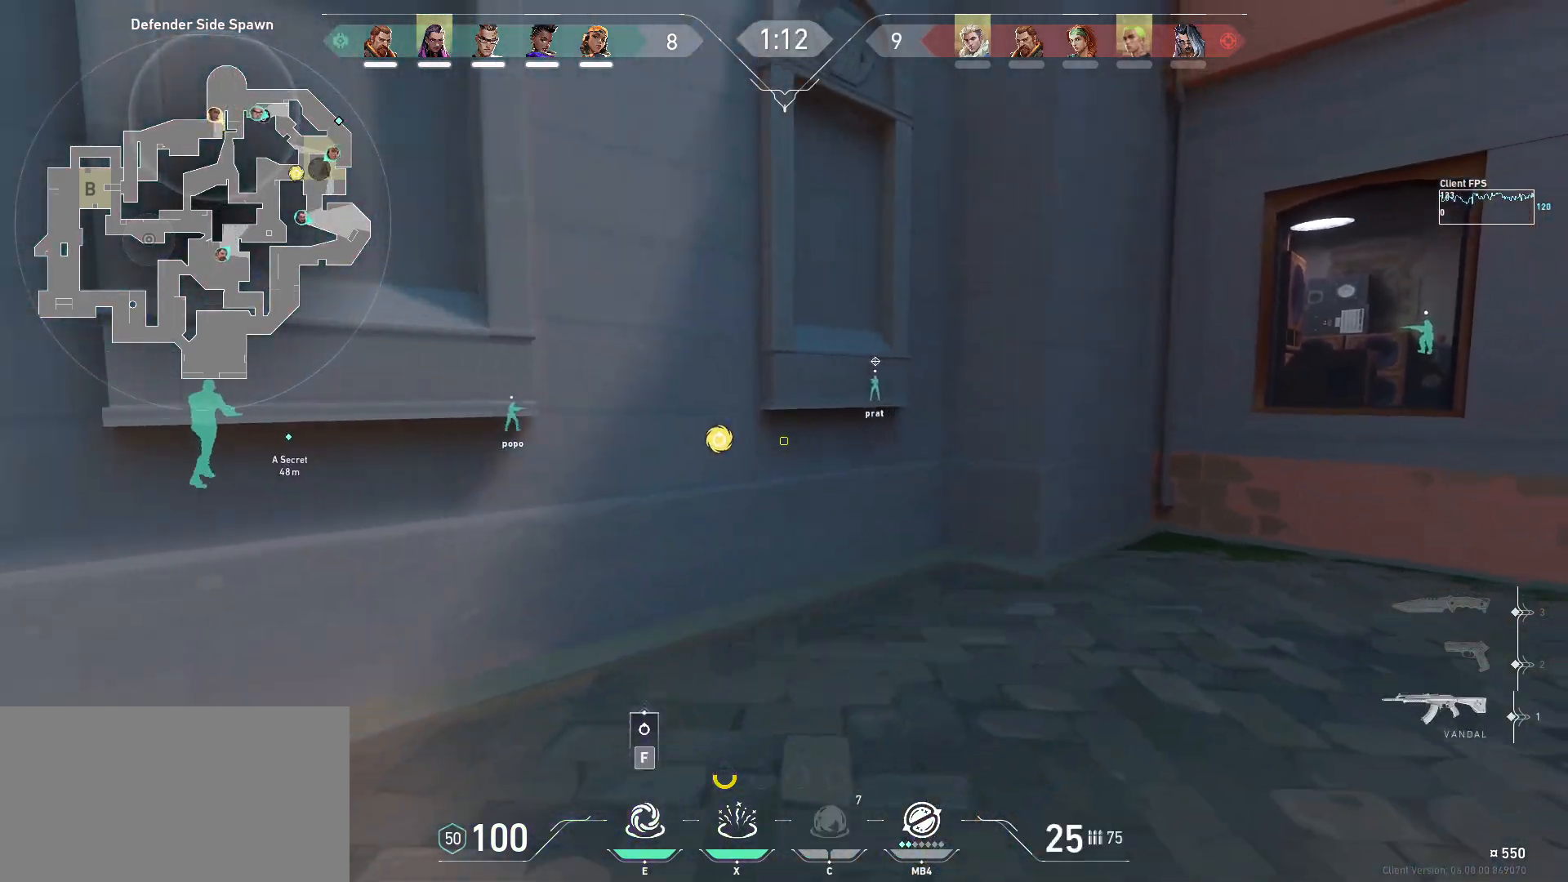
{"keys": ["a", "w"], "mouse": [], "events": [[167, "s", "up"], [467, "w", "down"]]}
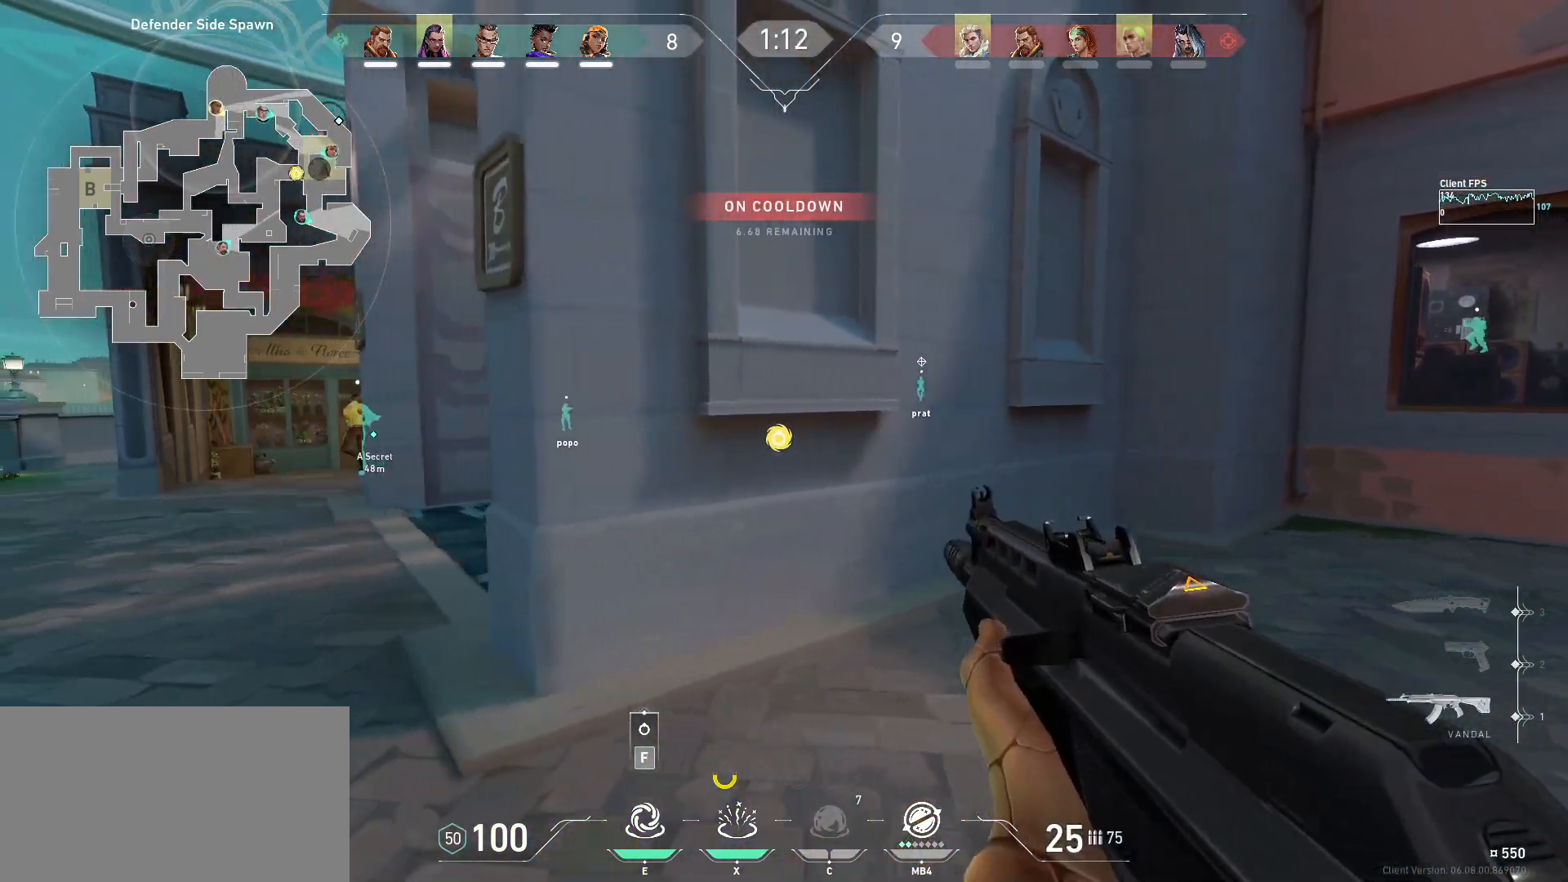
{"keys": ["a", "w"], "mouse": [], "events": []}
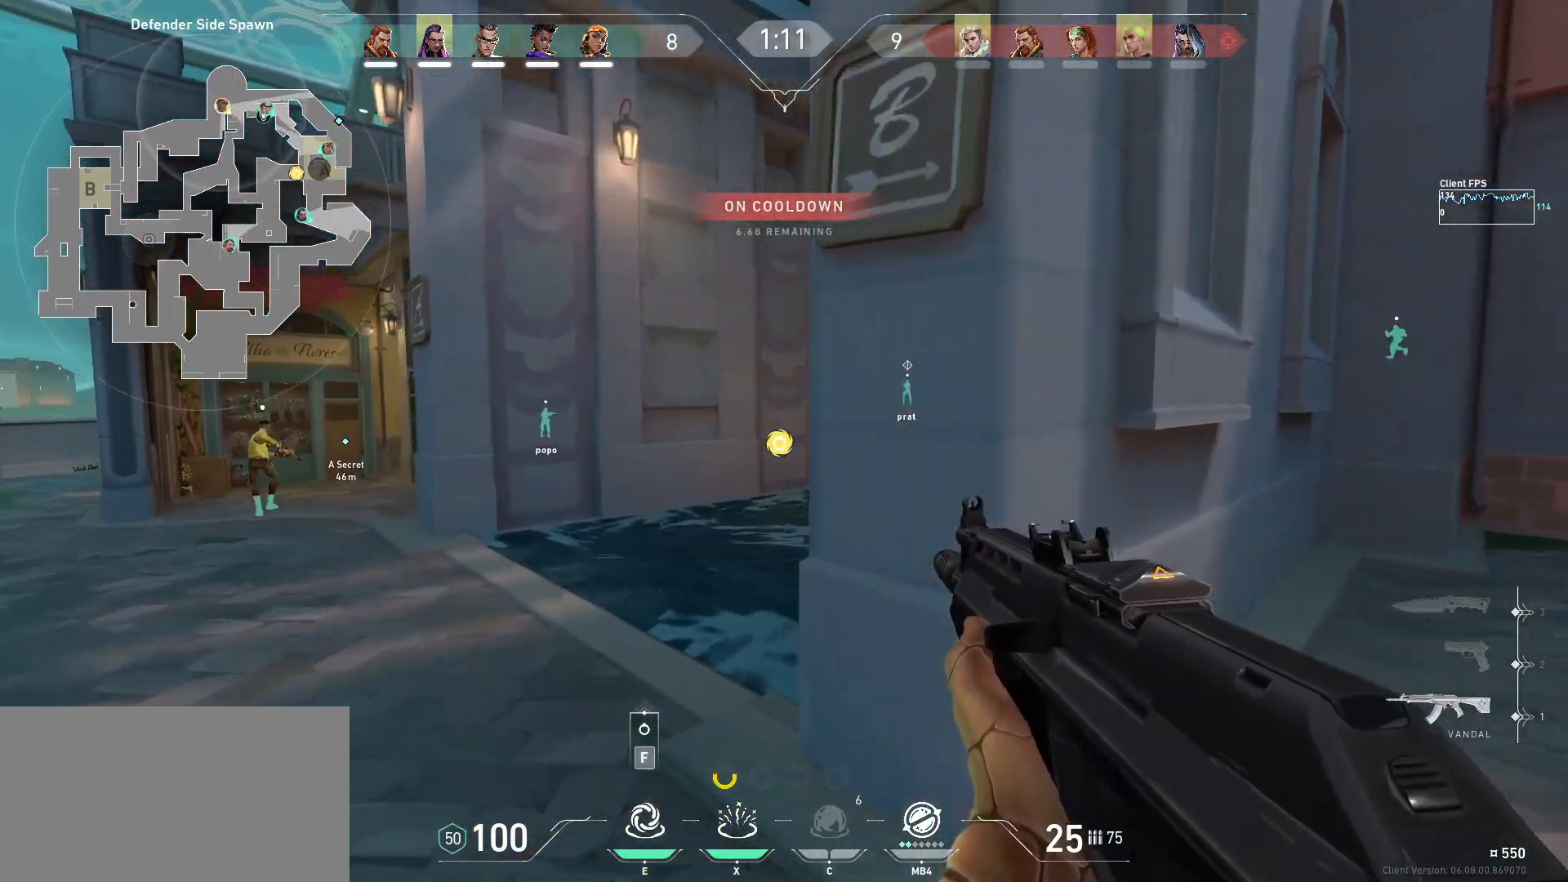
{"keys": ["a"], "mouse": [], "events": [[467, "w", "up"]]}
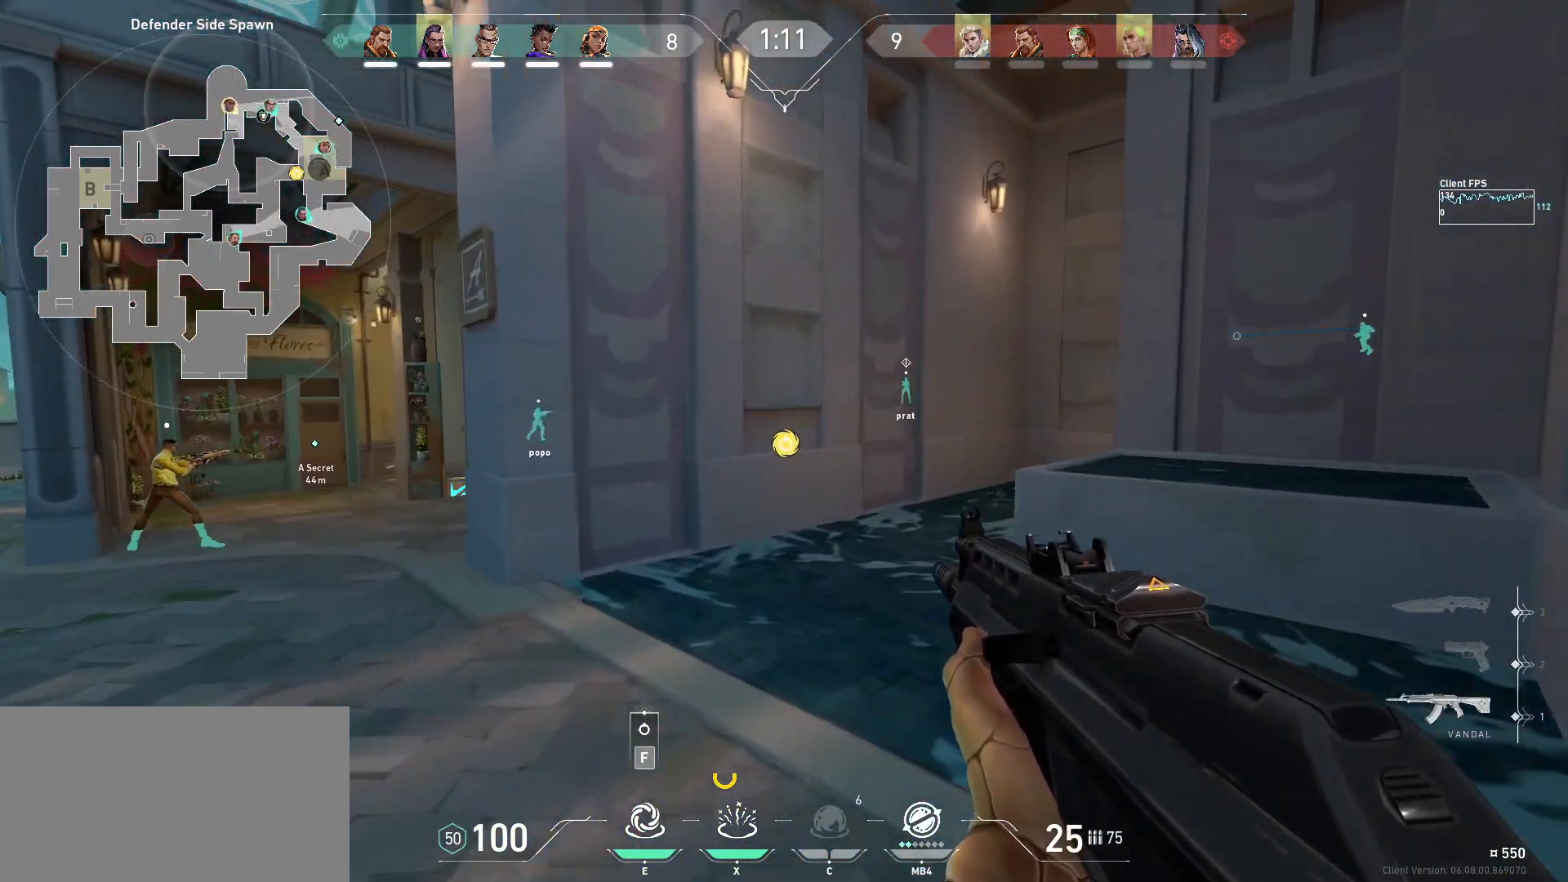
{"keys": ["a", "w"], "mouse": [], "events": [[317, "w", "down"]]}
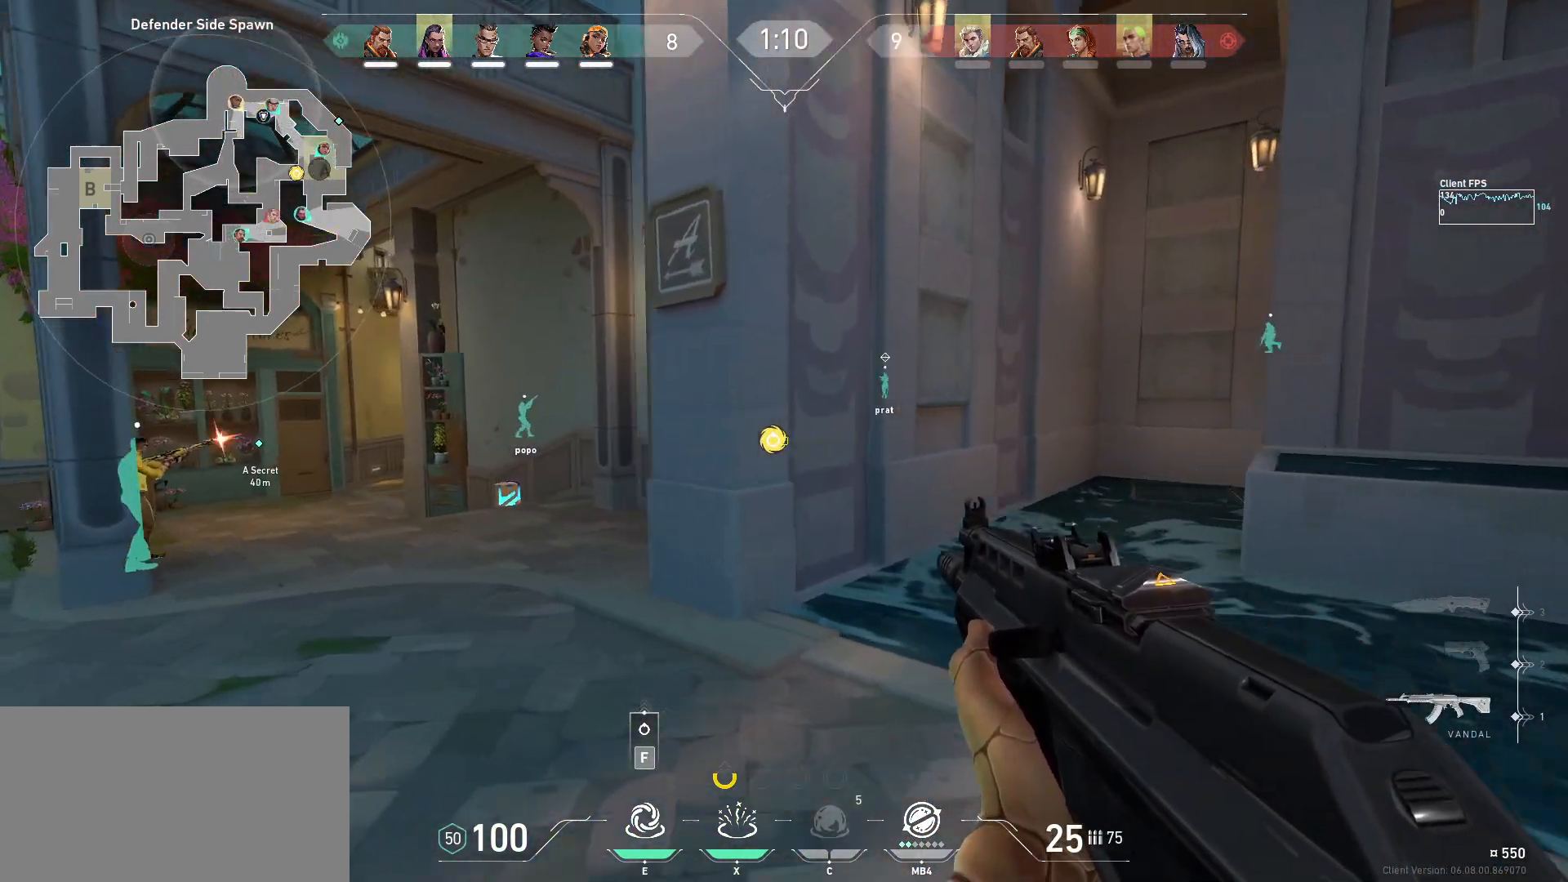
{"keys": ["a", "e", "w"], "mouse": [], "events": [[467, "e", "down"]]}
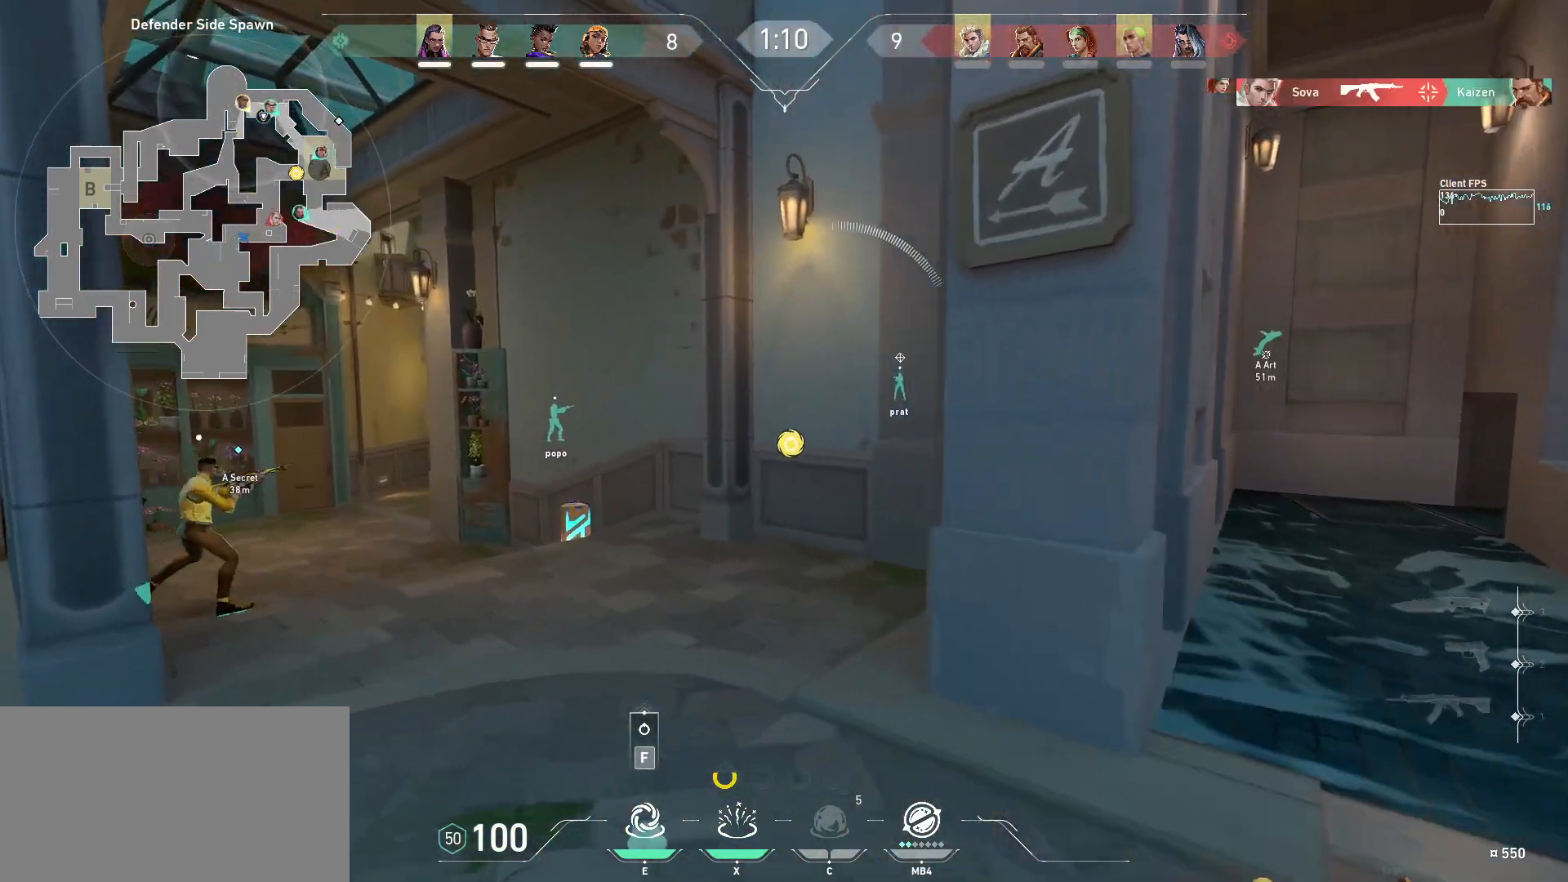
{"keys": [], "mouse": [], "events": [[50, "e", "up"], [183, "w", "up"], [333, "s", "down"], [400, "a", "up"], [433, "d", "down"], [433, "s", "up"], [483, "d", "up"]]}
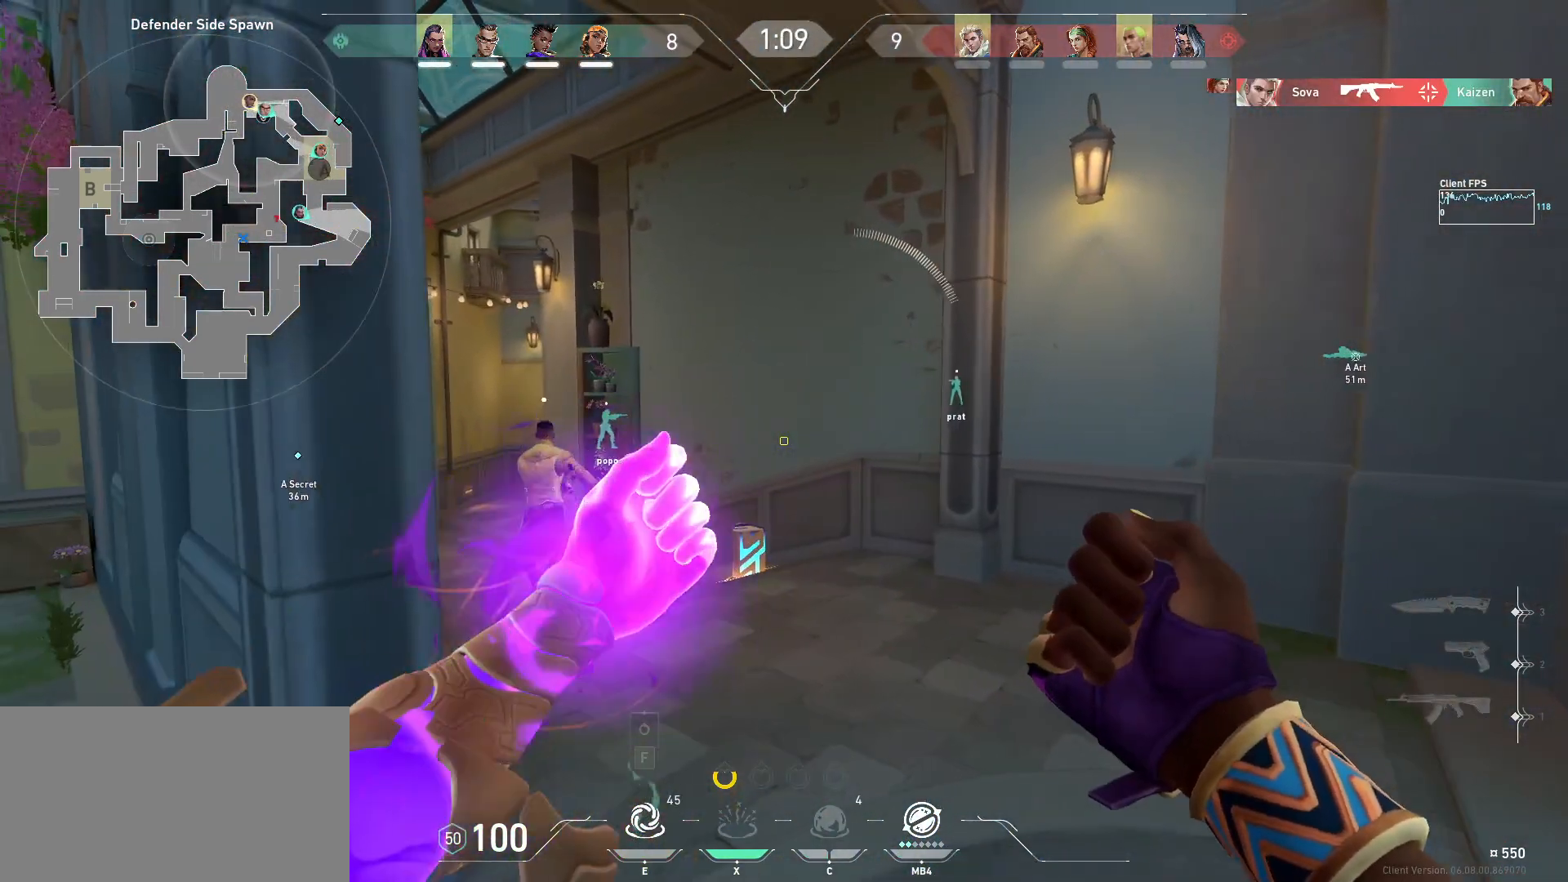
{"keys": ["d"], "mouse": [], "events": [[50, "d", "down"], [50, "w", "down"], [300, "w", "up"]]}